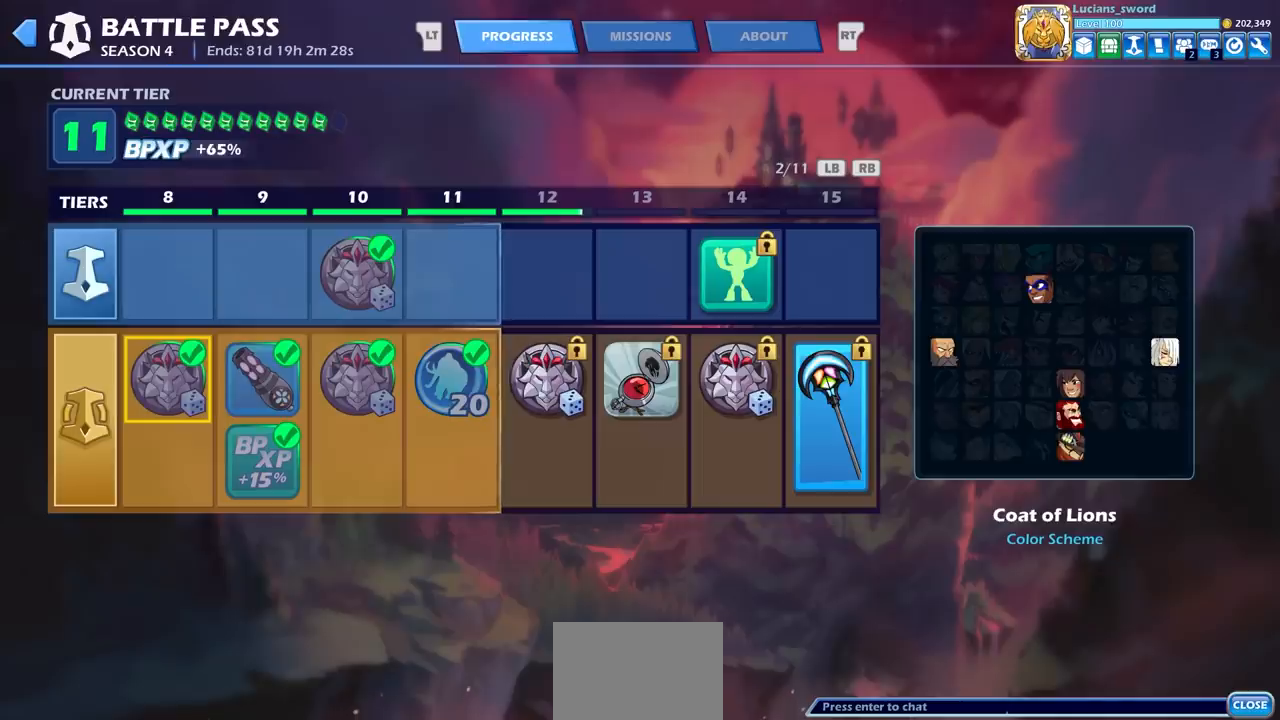
Gameplay with a controller (PlayStation layout); each line is a JSON object with the inputs held at the frame after it. "events" lists button and stick changes between this image and that frame as [ms after this image, input, new state], when the widget could be followed in between. Not read: R1 right_stick.
{"buttons": [], "left_stick": "center", "events": [[17, "L1", "down"], [17, "L2", "down"], [167, "L1", "up"], [183, "L2", "up"]]}
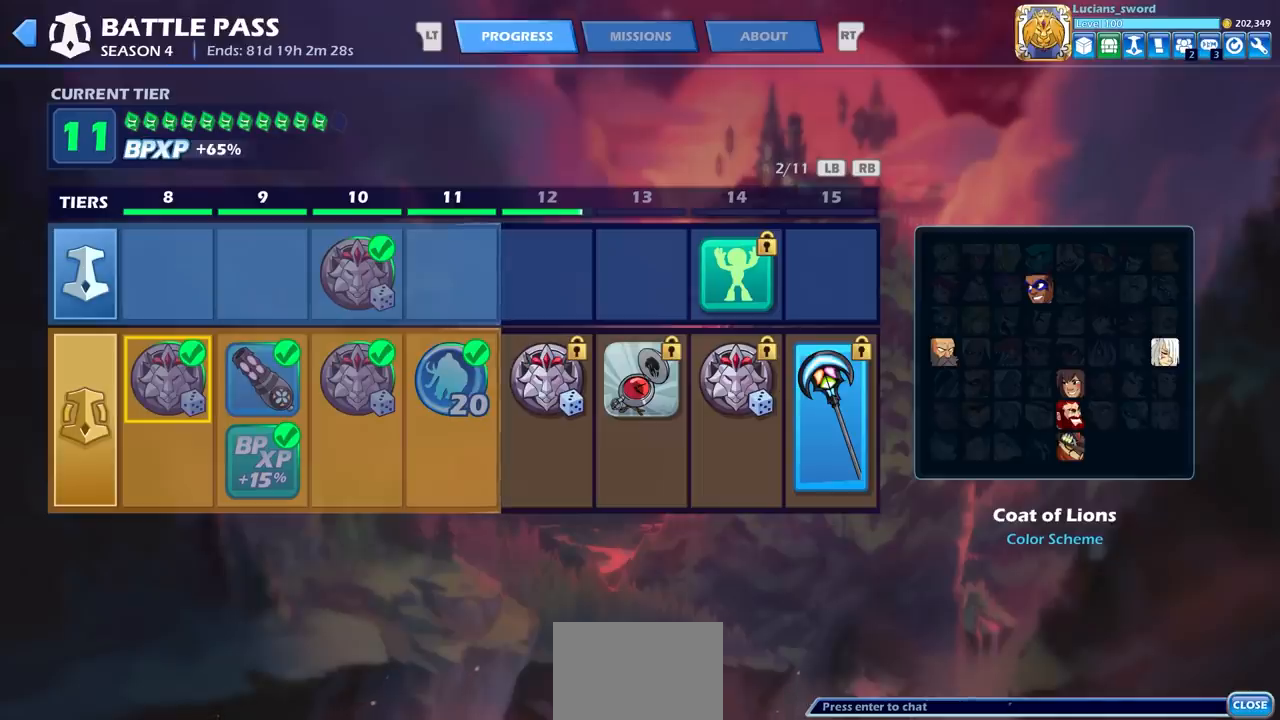
{"buttons": [], "left_stick": "center", "events": [[233, "L1", "down"], [400, "L1", "up"]]}
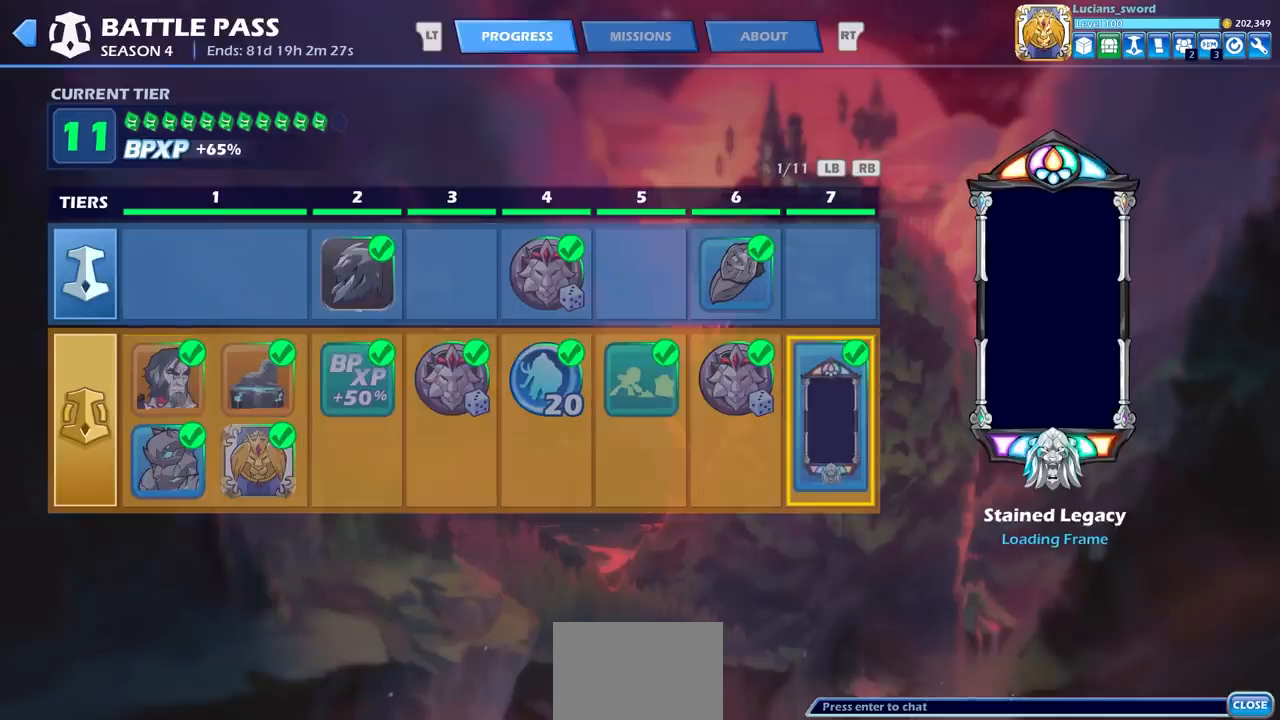
{"buttons": [], "left_stick": "center", "events": [[117, "L1", "down"], [300, "L1", "up"]]}
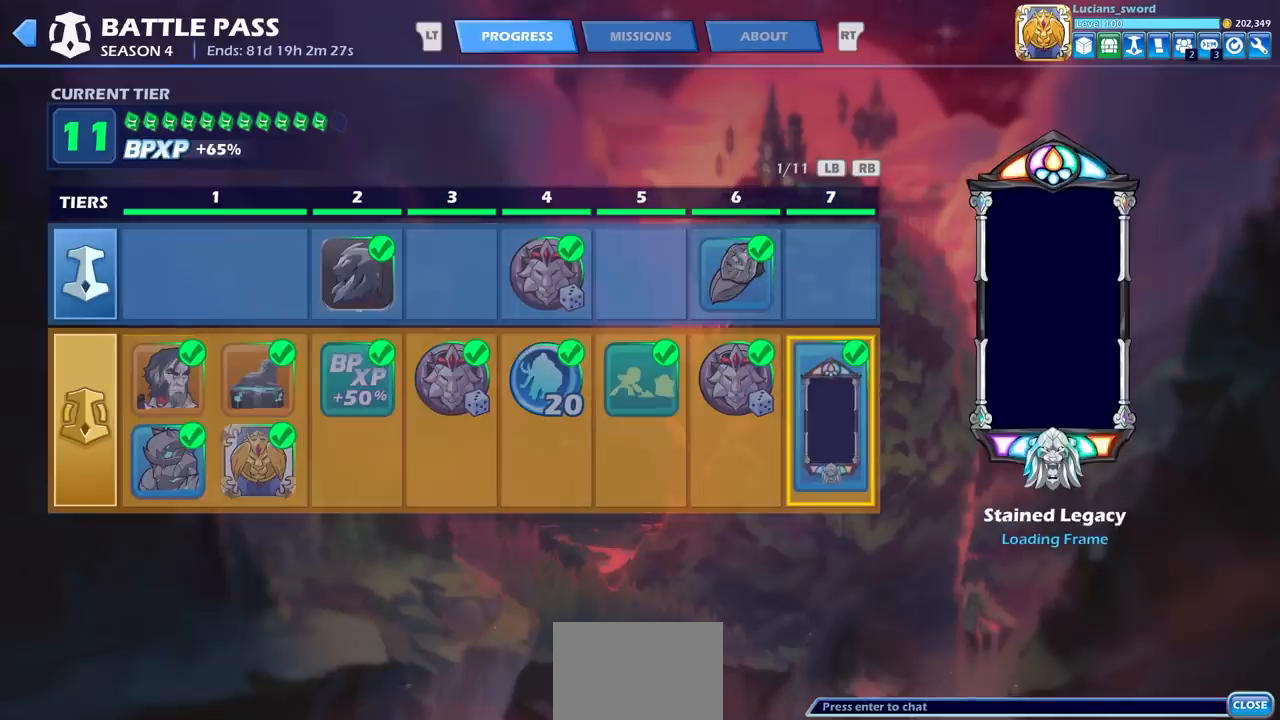
{"buttons": [], "left_stick": "center", "events": []}
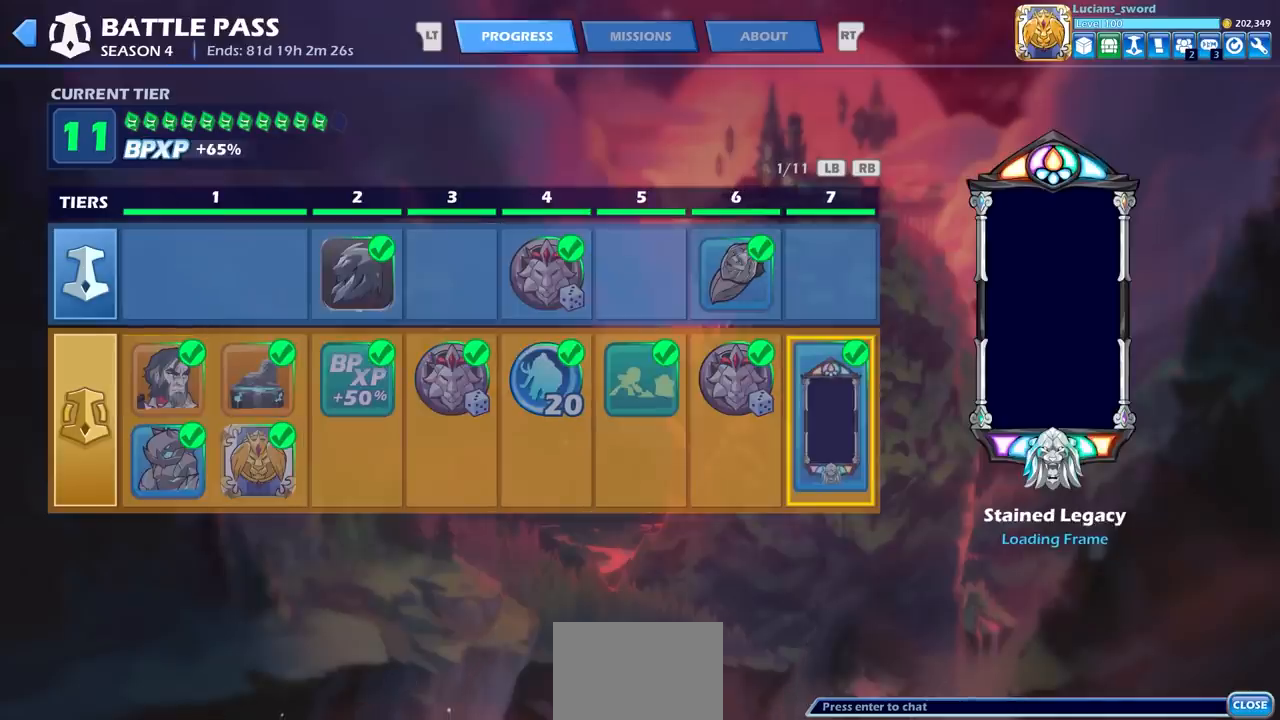
{"buttons": [], "left_stick": "center", "events": []}
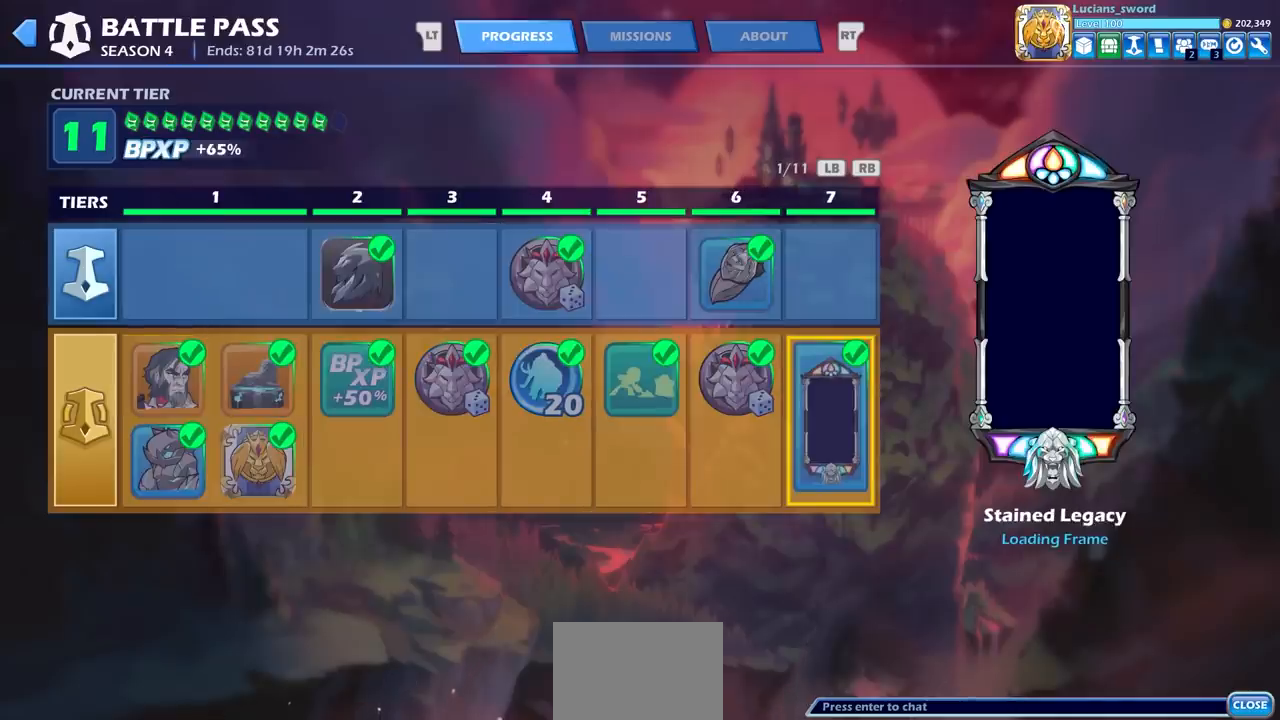
{"buttons": [], "left_stick": "center", "events": []}
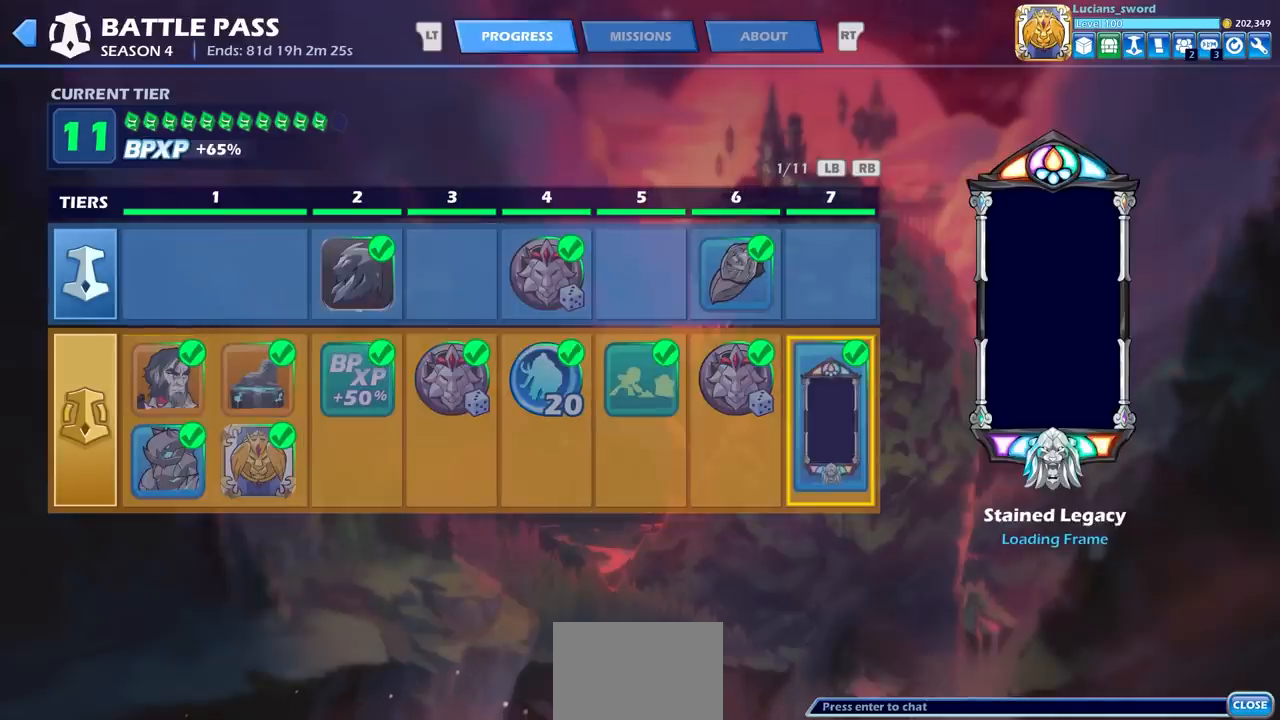
{"buttons": [], "left_stick": "center", "events": []}
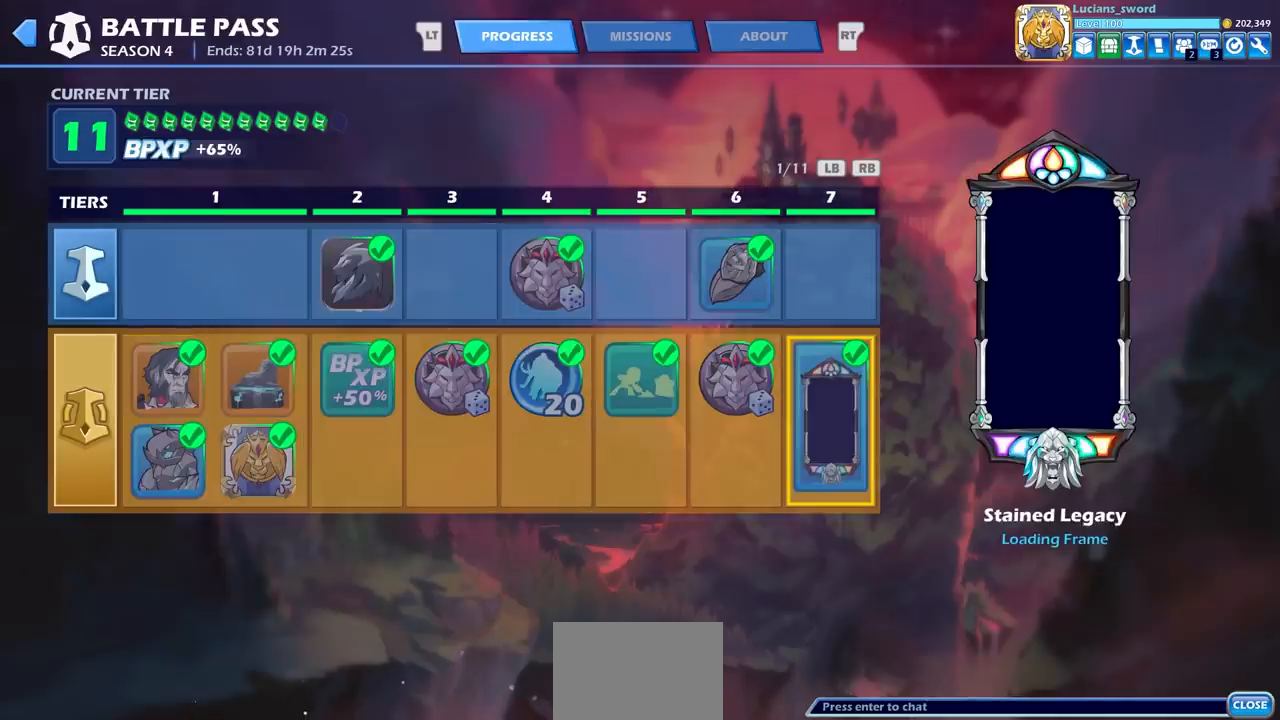
{"buttons": ["DPAD_LEFT"], "left_stick": "center", "events": [[183, "DPAD_LEFT", "down"], [317, "DPAD_LEFT", "up"], [417, "DPAD_LEFT", "down"]]}
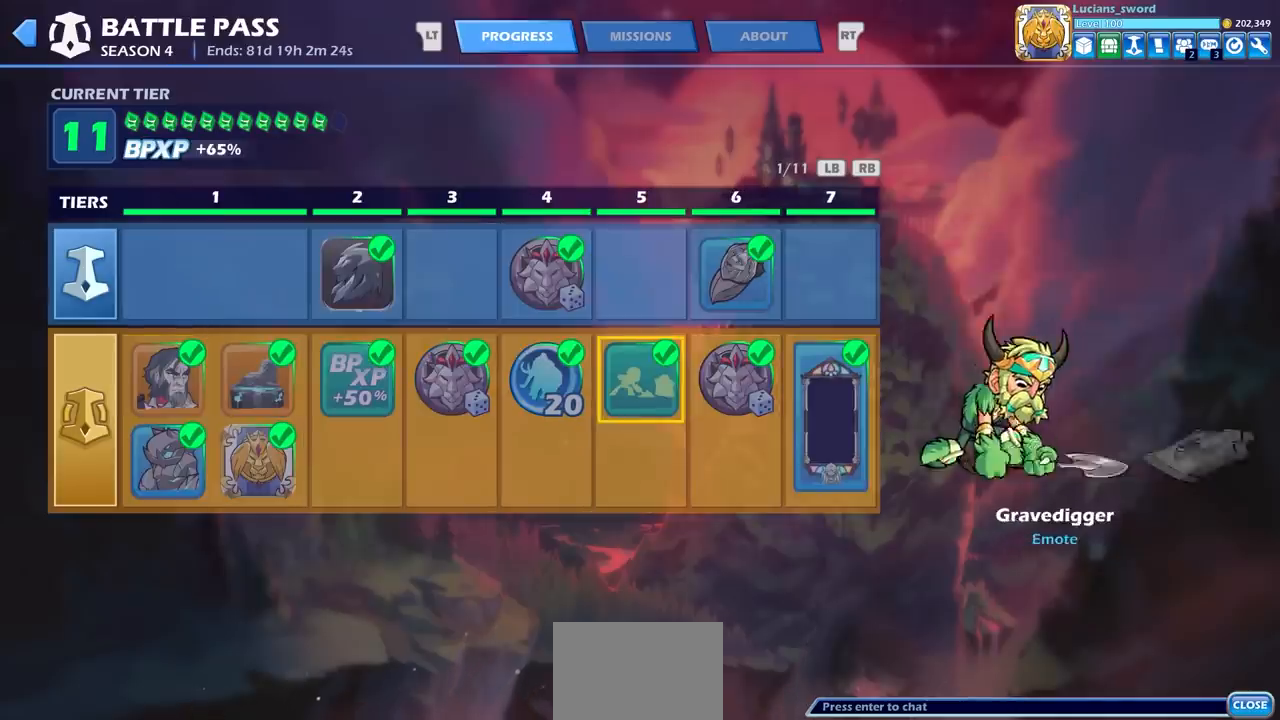
{"buttons": ["DPAD_LEFT"], "left_stick": "center", "events": [[33, "DPAD_LEFT", "up"], [133, "DPAD_LEFT", "down"], [217, "DPAD_LEFT", "up"], [317, "DPAD_LEFT", "down"], [383, "DPAD_LEFT", "up"], [483, "DPAD_LEFT", "down"]]}
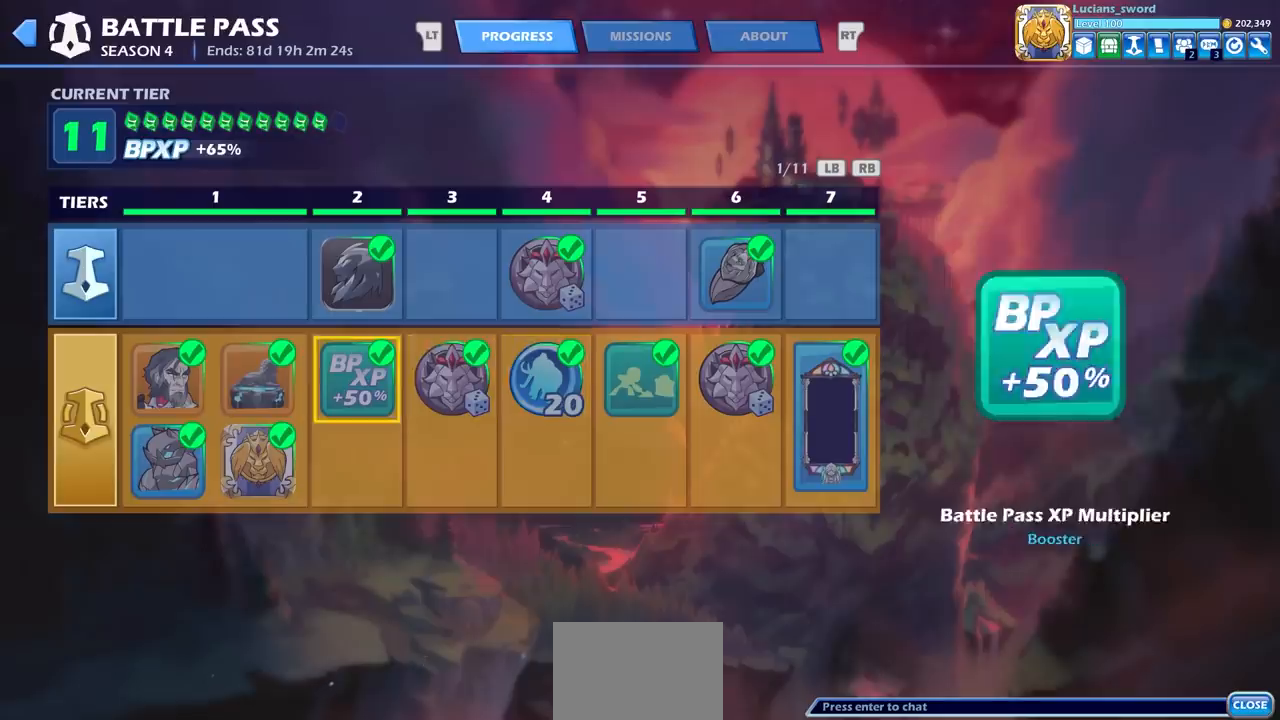
{"buttons": ["DPAD_LEFT"], "left_stick": "center", "events": [[67, "DPAD_LEFT", "up"], [150, "DPAD_LEFT", "down"], [267, "DPAD_LEFT", "up"], [417, "DPAD_LEFT", "down"]]}
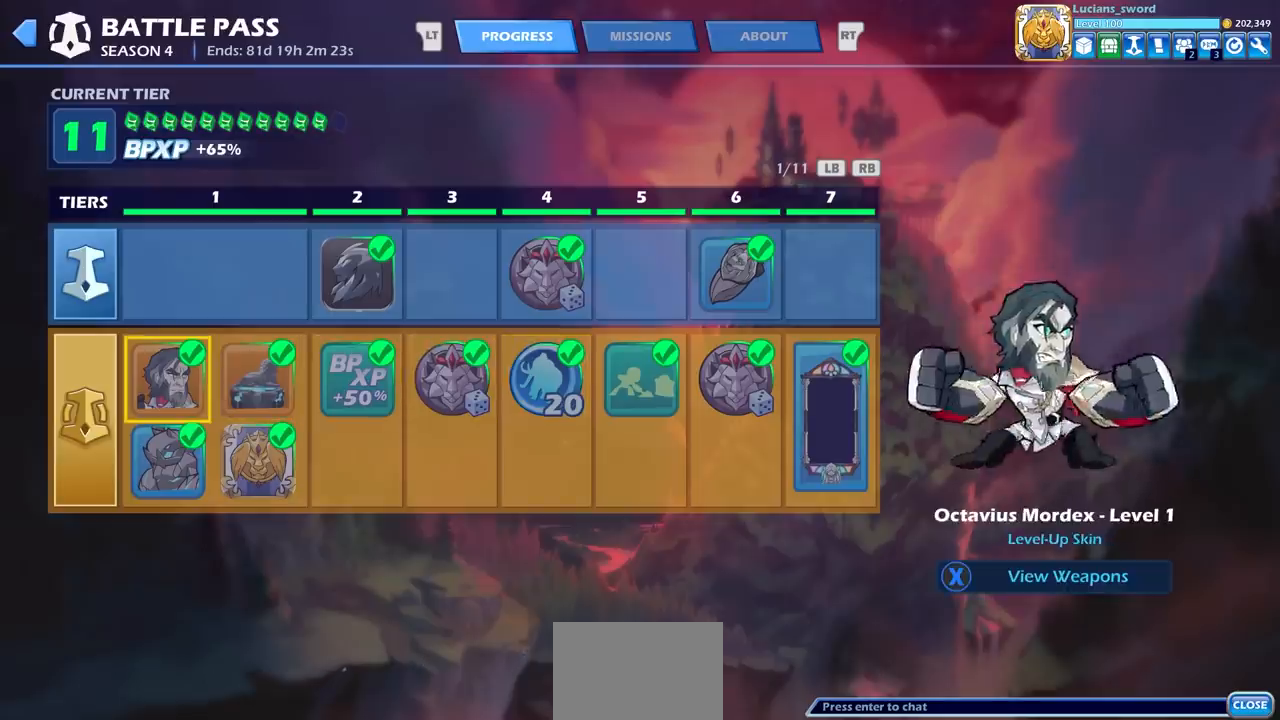
{"buttons": [], "left_stick": "center", "events": [[50, "DPAD_LEFT", "up"]]}
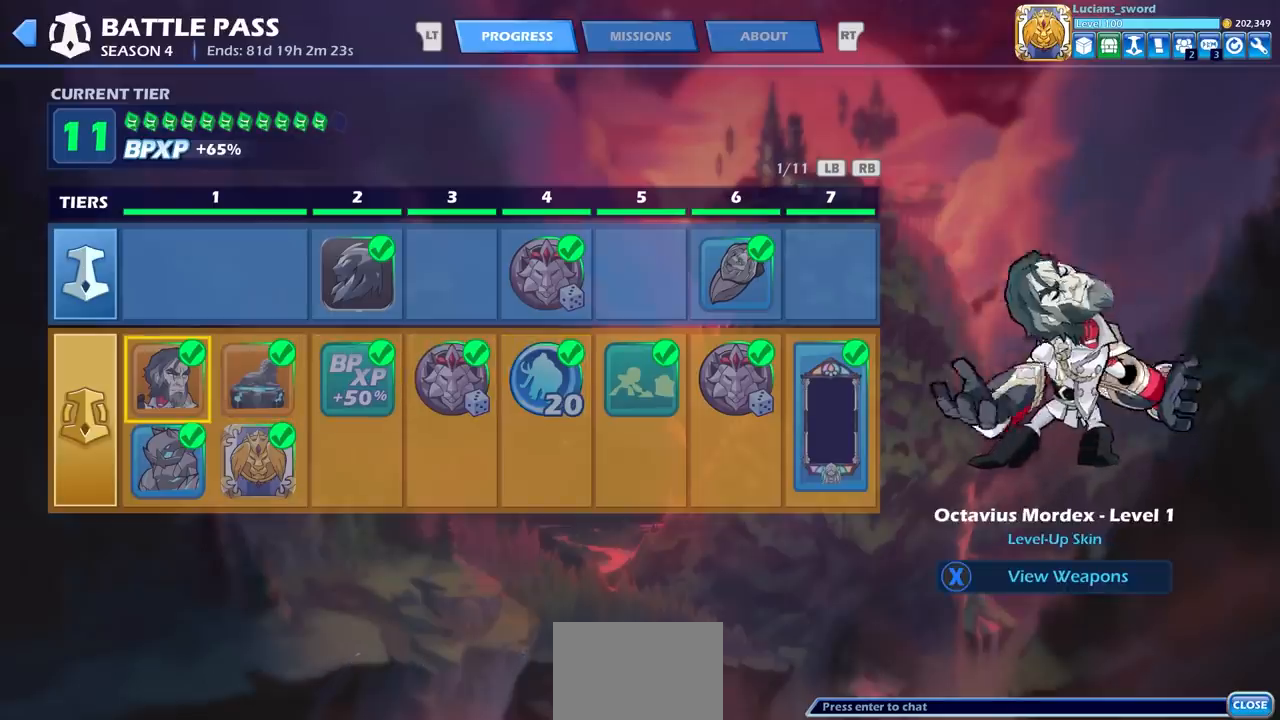
{"buttons": [], "left_stick": "center", "events": []}
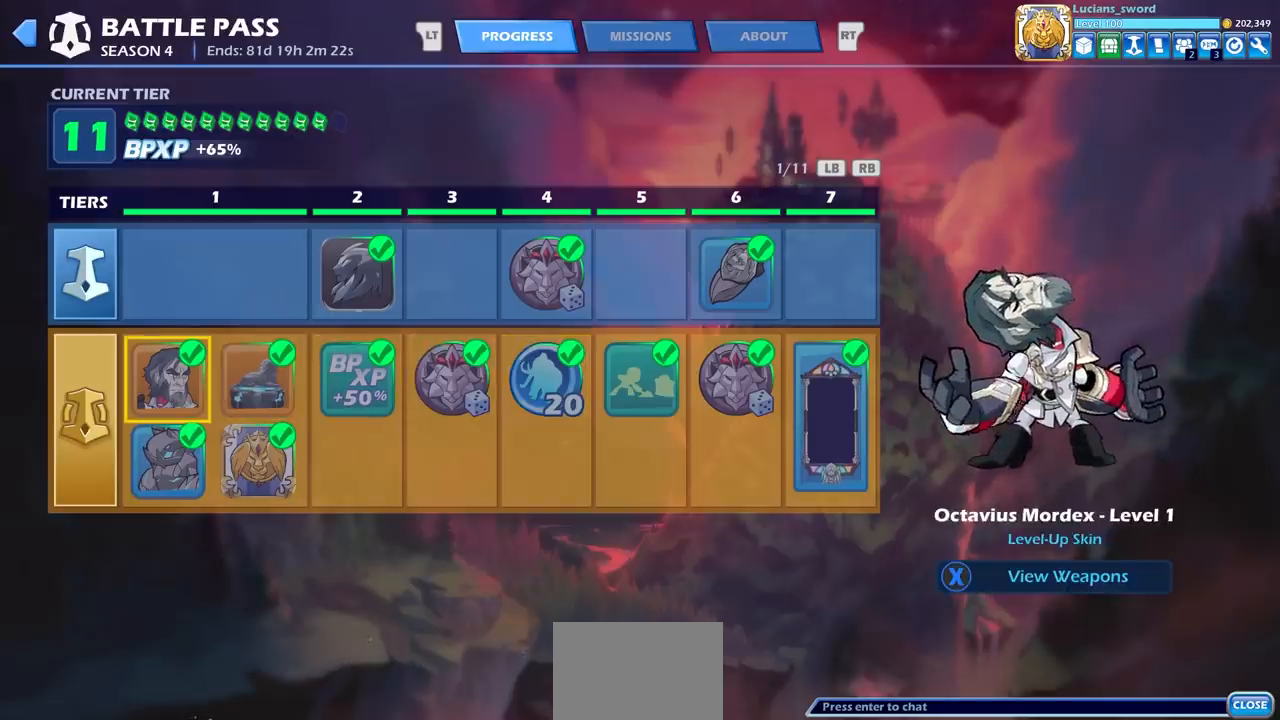
{"buttons": [], "left_stick": "center", "events": []}
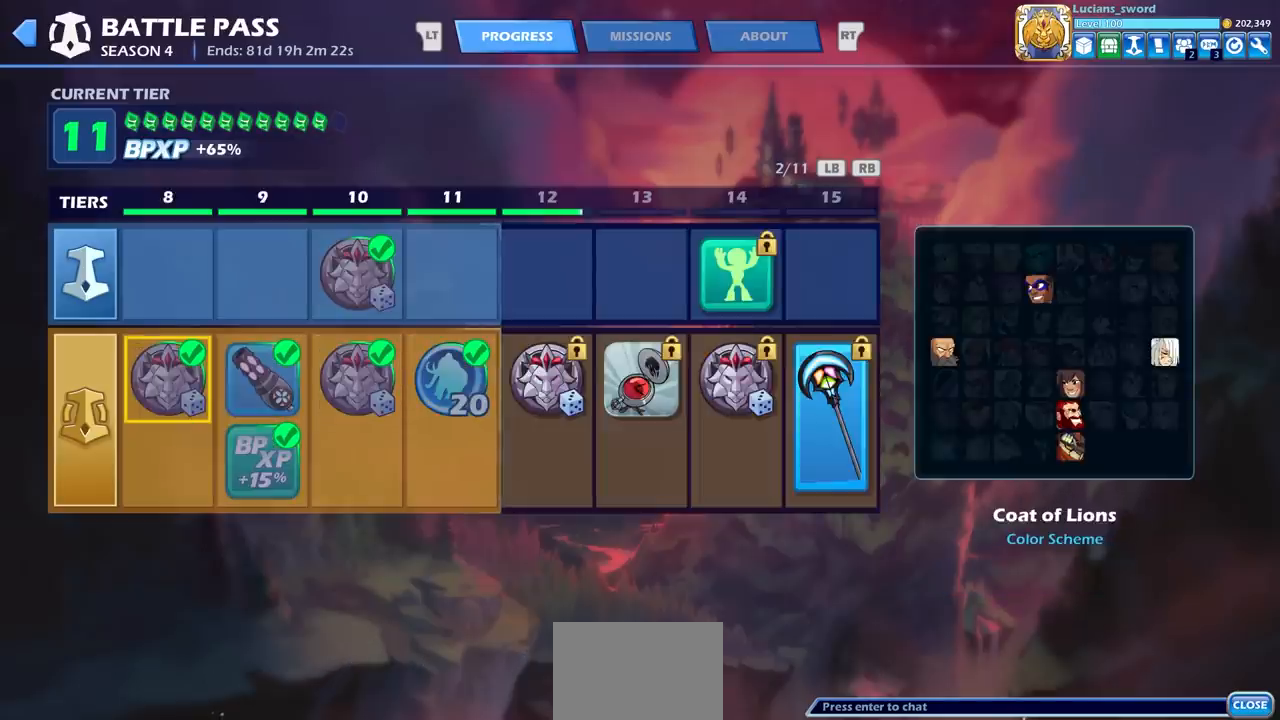
{"buttons": [], "left_stick": "center", "events": []}
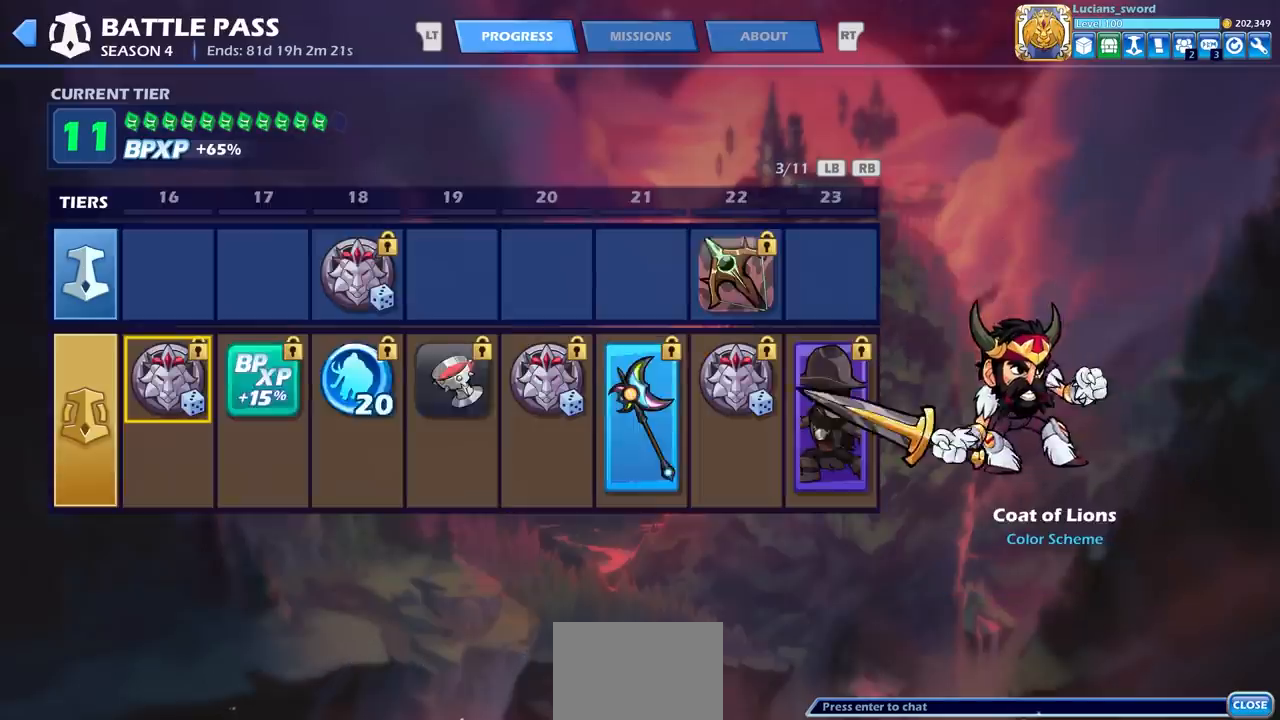
{"buttons": [], "left_stick": "center", "events": []}
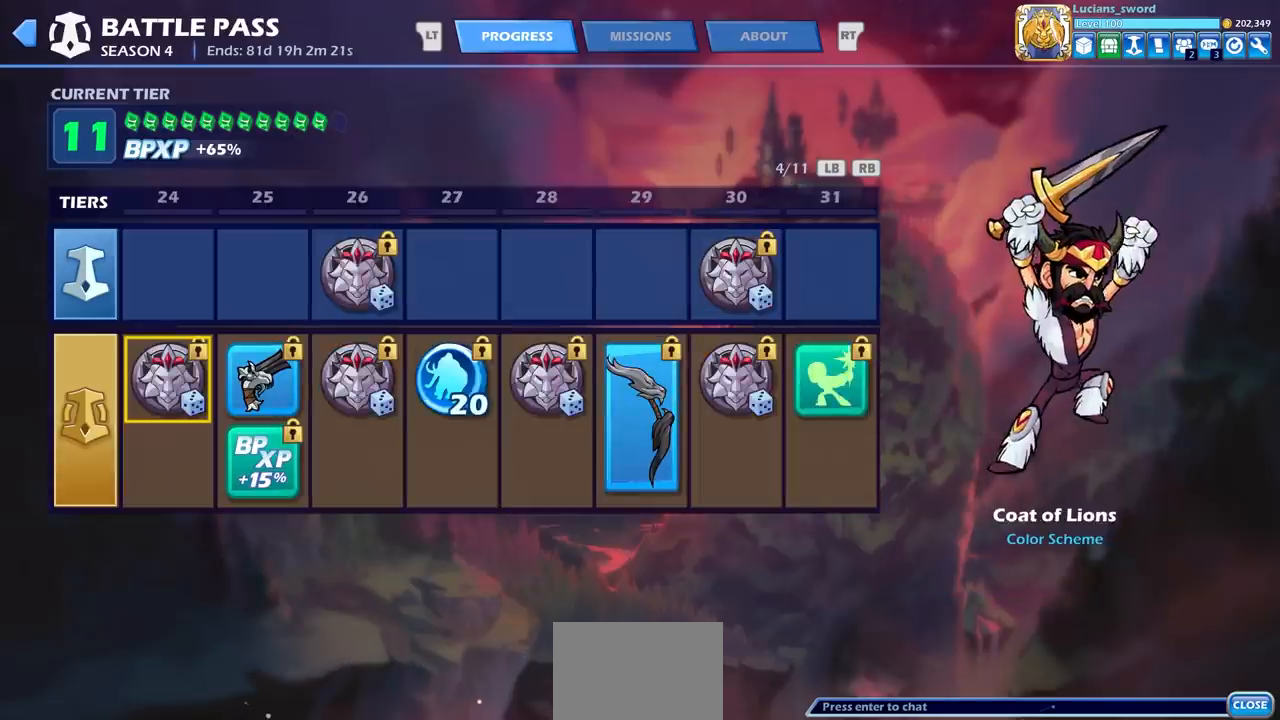
{"buttons": [], "left_stick": "center", "events": [[50, "L1", "down"], [150, "L1", "up"], [333, "L1", "down"], [433, "L1", "up"]]}
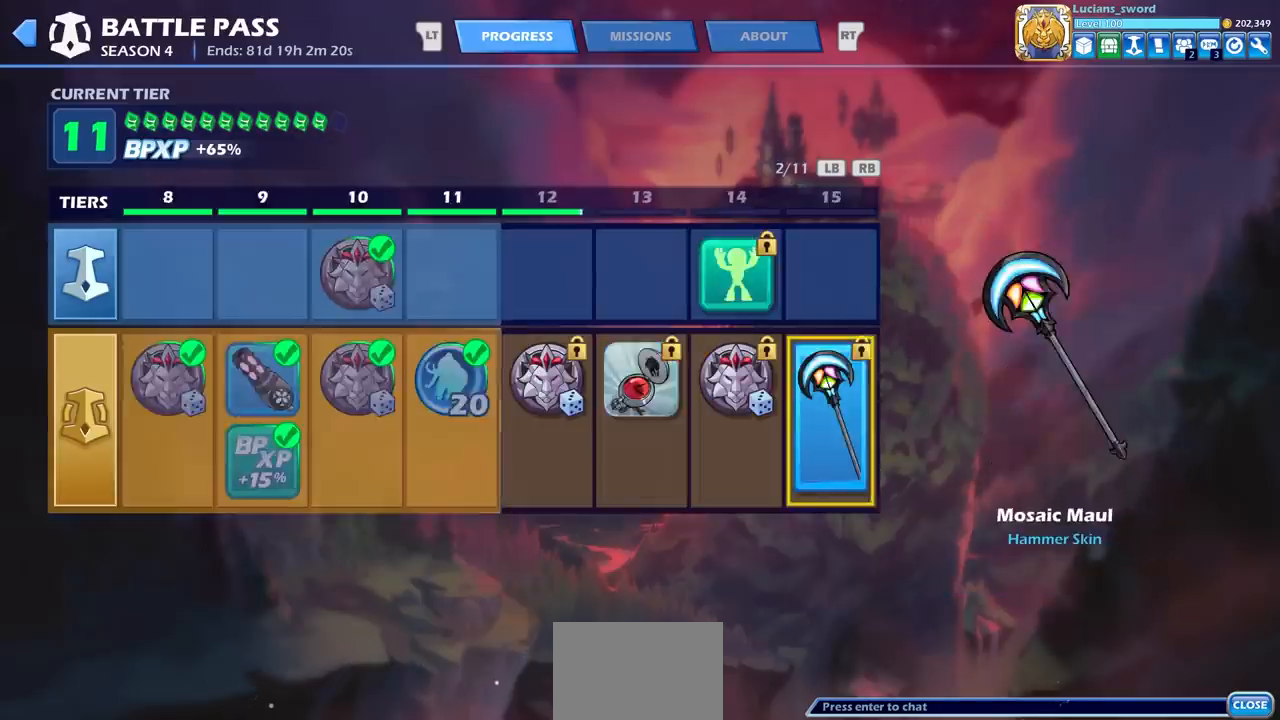
{"buttons": [], "left_stick": "center", "events": [[33, "L1", "down"], [133, "L1", "up"], [233, "L1", "down"], [317, "L1", "up"]]}
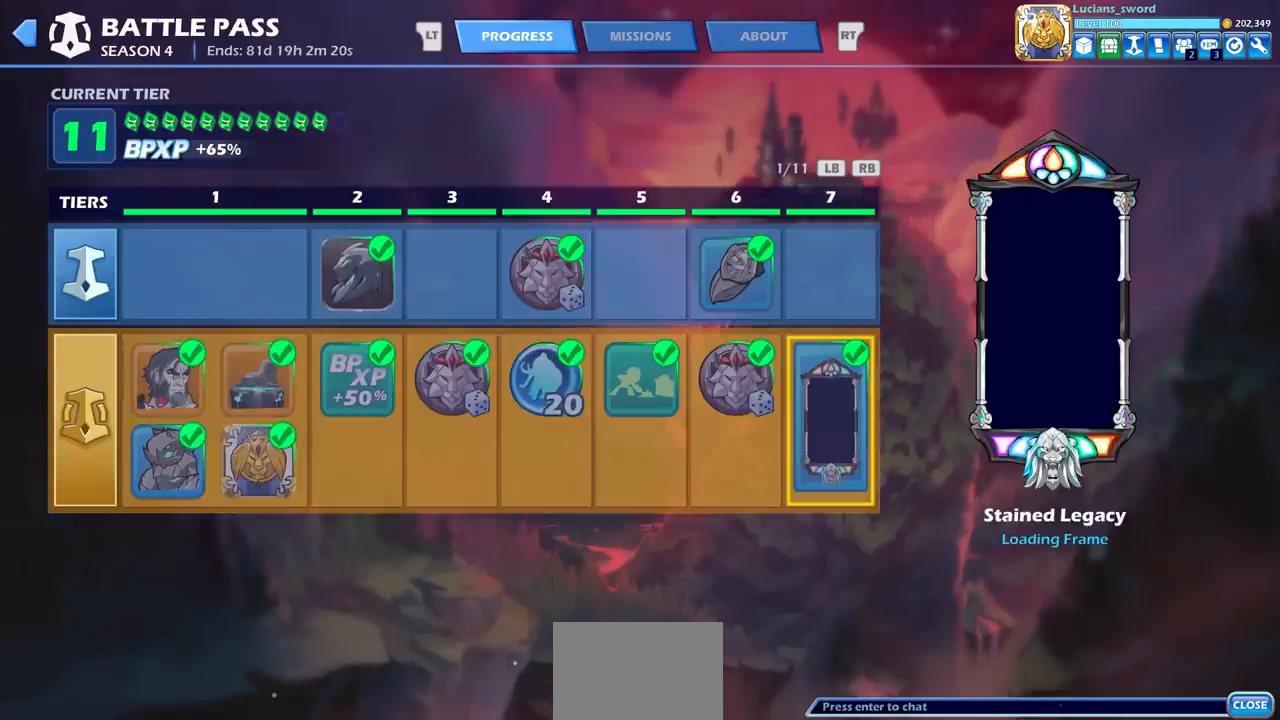
{"buttons": [], "left_stick": "center", "events": [[367, "DPAD_LEFT", "down"], [450, "DPAD_LEFT", "up"]]}
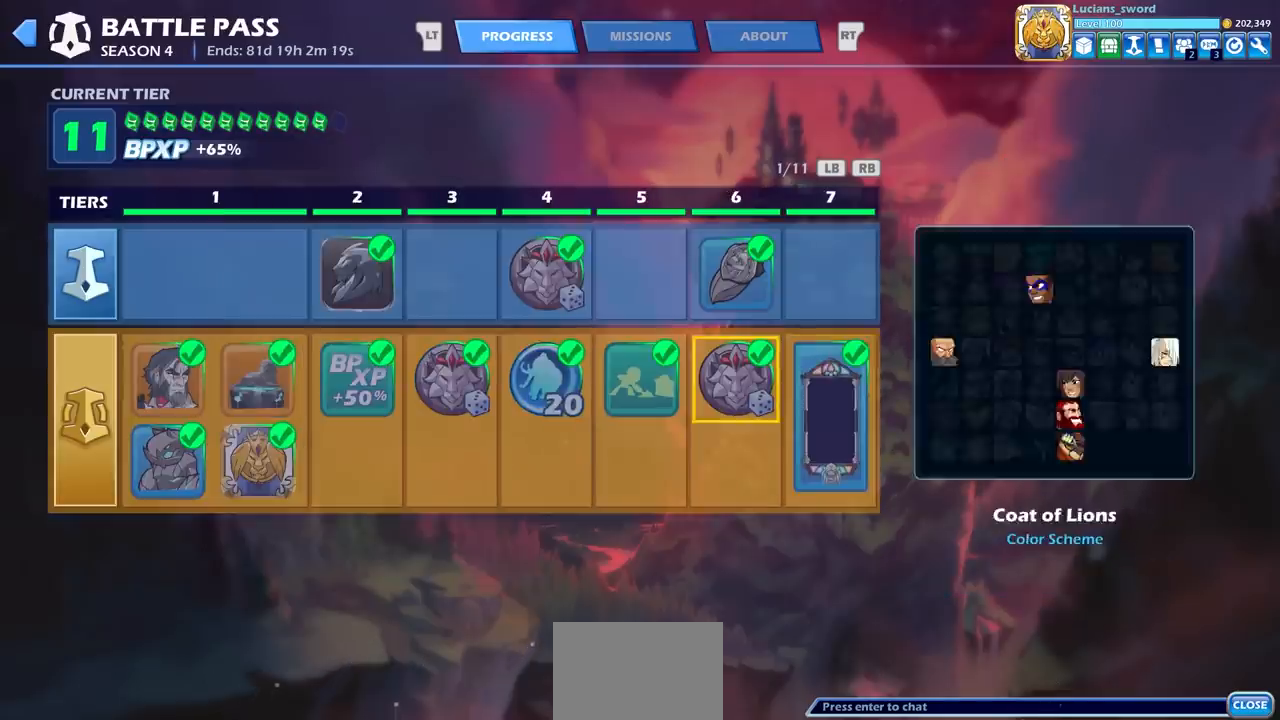
{"buttons": [], "left_stick": "center", "events": [[50, "DPAD_LEFT", "down"], [133, "DPAD_LEFT", "up"], [183, "DPAD_LEFT", "down"], [283, "DPAD_LEFT", "up"], [350, "DPAD_LEFT", "down"], [417, "DPAD_LEFT", "up"]]}
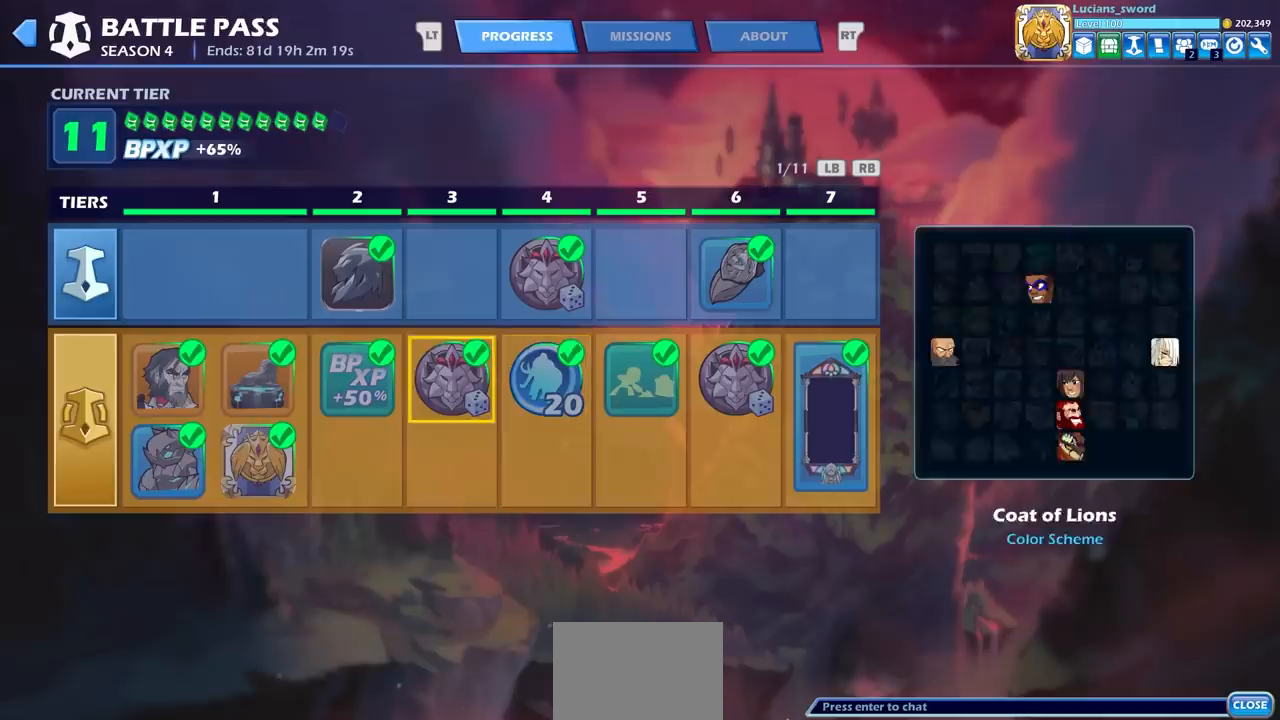
{"buttons": ["DPAD_LEFT"], "left_stick": "center", "events": [[150, "DPAD_LEFT", "down"], [217, "DPAD_LEFT", "up"], [300, "DPAD_LEFT", "down"], [367, "DPAD_LEFT", "up"], [467, "DPAD_LEFT", "down"]]}
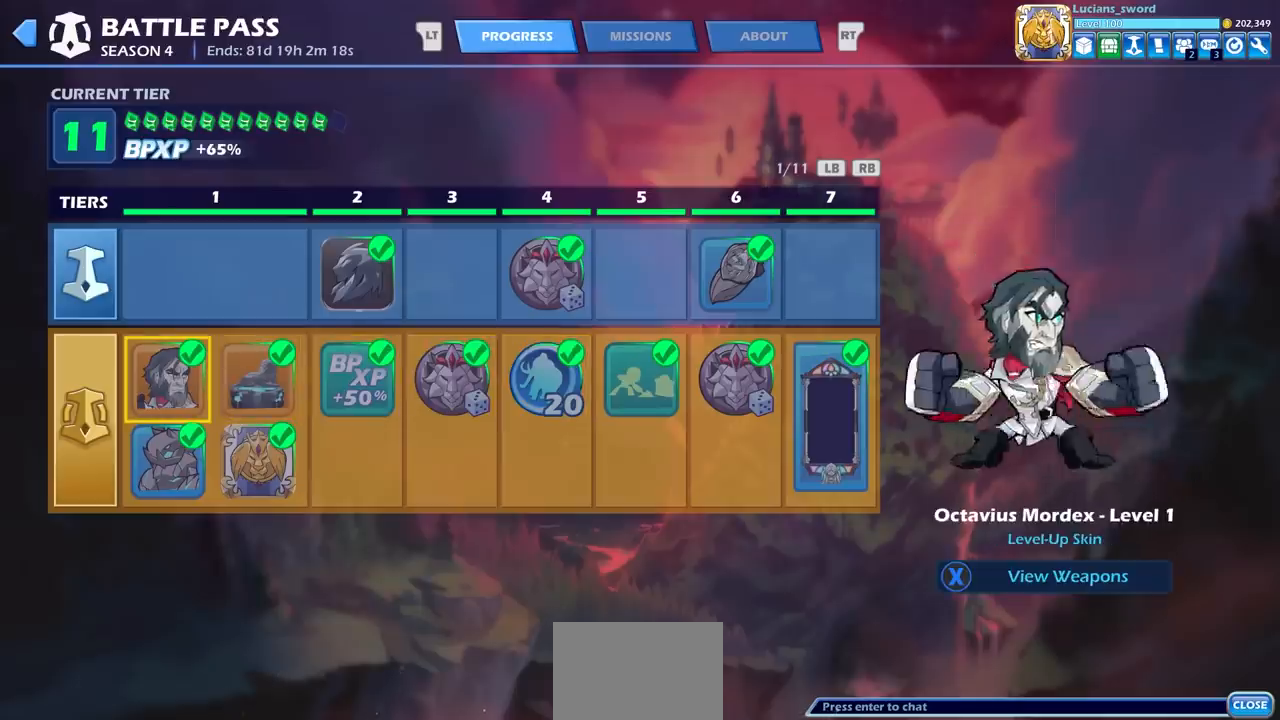
{"buttons": [], "left_stick": "center", "events": [[83, "DPAD_LEFT", "up"]]}
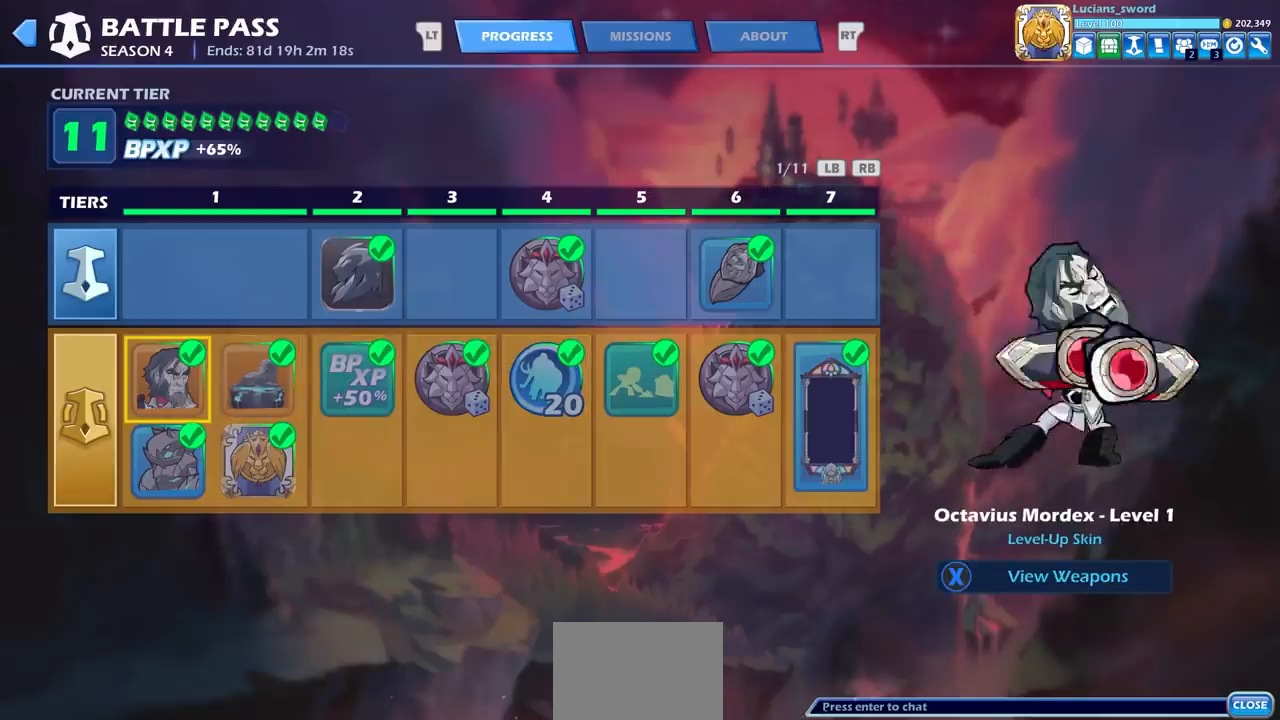
{"buttons": [], "left_stick": "center", "events": []}